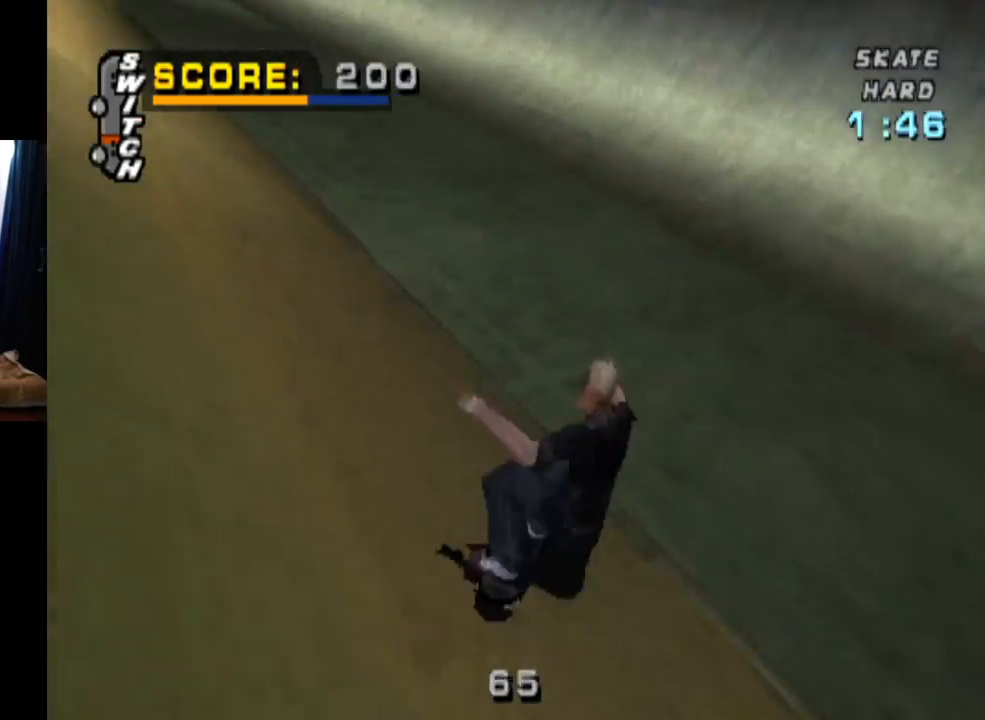
Gameplay with a controller (PlayStation layout); each line is a JSON object with the inputs held at the frame after it. "events" lists button and stick changes between this image and that frame as [ms after this image, input, new state], when the widget could be followed in between. Not read: L3 R1 R3.
{"buttons": ["CROSS", "DPAD_DOWN", "DPAD_RIGHT"], "left_stick": "center", "right_stick": "center", "events": [[167, "DPAD_UP", "up"], [201, "DPAD_LEFT", "up"], [317, "DPAD_RIGHT", "down"], [334, "DPAD_DOWN", "down"]]}
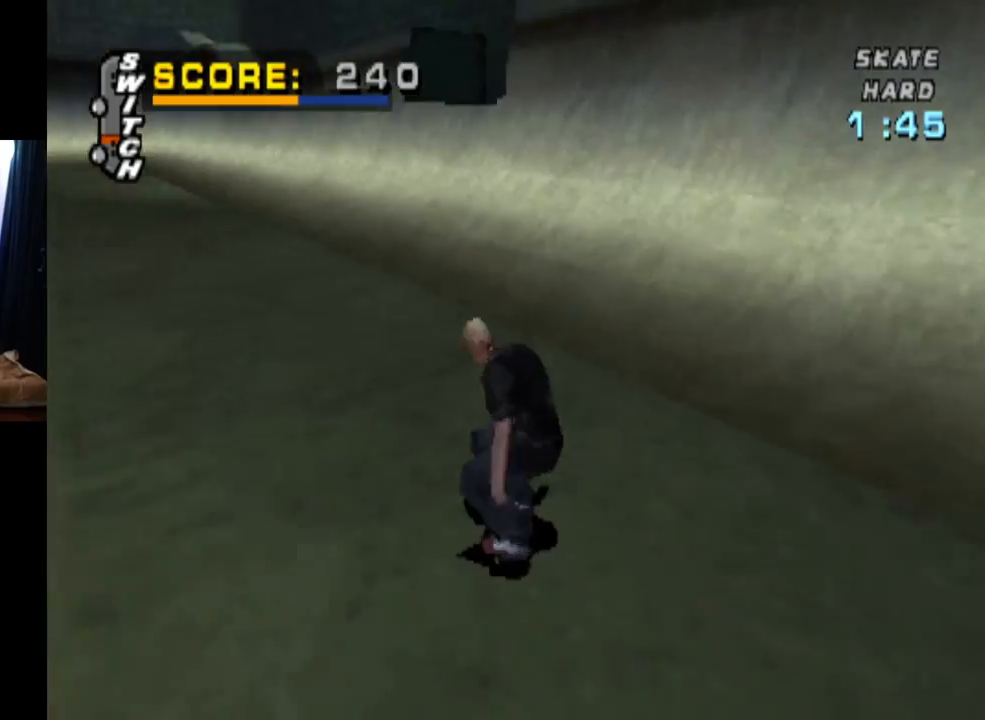
{"buttons": ["CROSS"], "left_stick": "center", "right_stick": "center", "events": [[100, "DPAD_DOWN", "up"], [133, "DPAD_RIGHT", "up"], [183, "DPAD_RIGHT", "down"], [317, "DPAD_RIGHT", "up"]]}
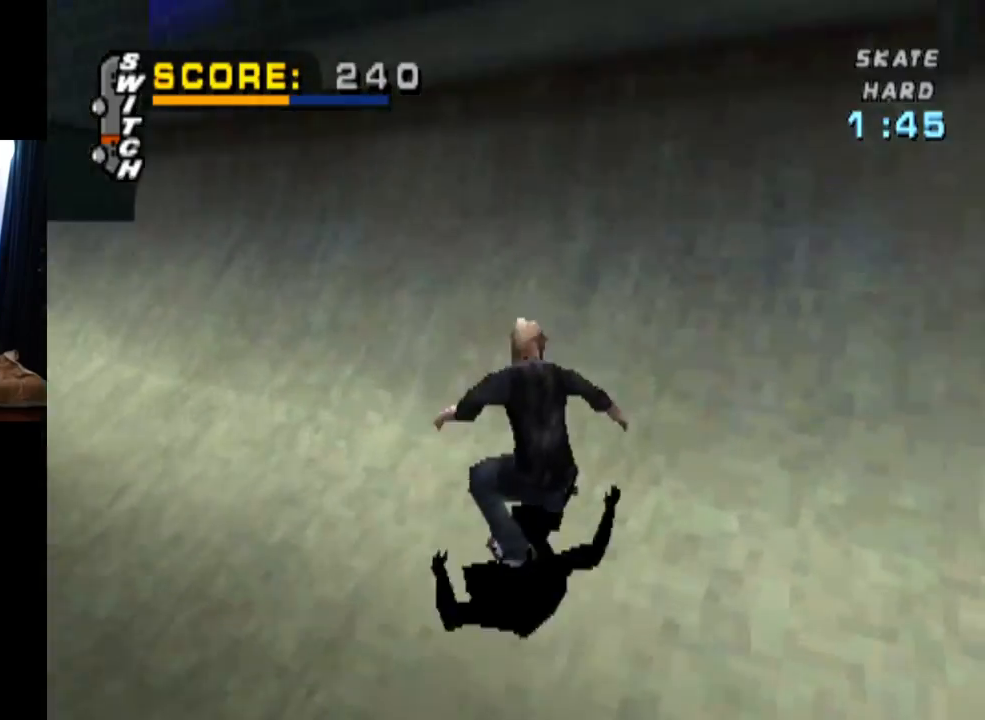
{"buttons": ["CIRCLE", "DPAD_RIGHT"], "left_stick": "center", "right_stick": "center", "events": [[117, "DPAD_RIGHT", "down"], [234, "CROSS", "up"], [251, "CIRCLE", "down"]]}
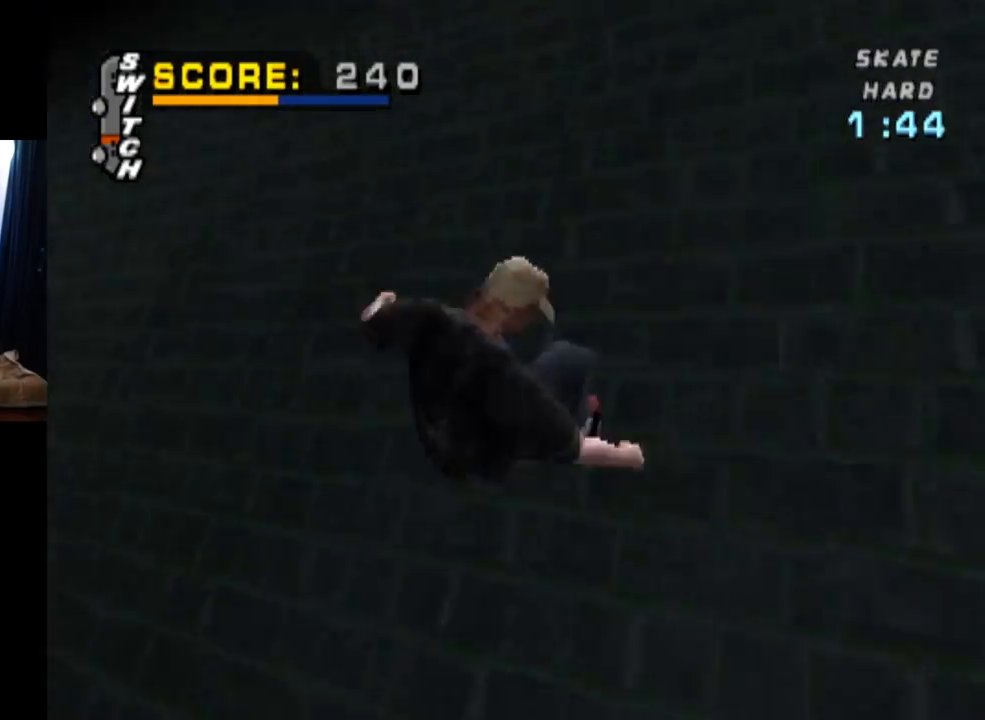
{"buttons": ["CIRCLE", "DPAD_RIGHT"], "left_stick": "center", "right_stick": "center", "events": []}
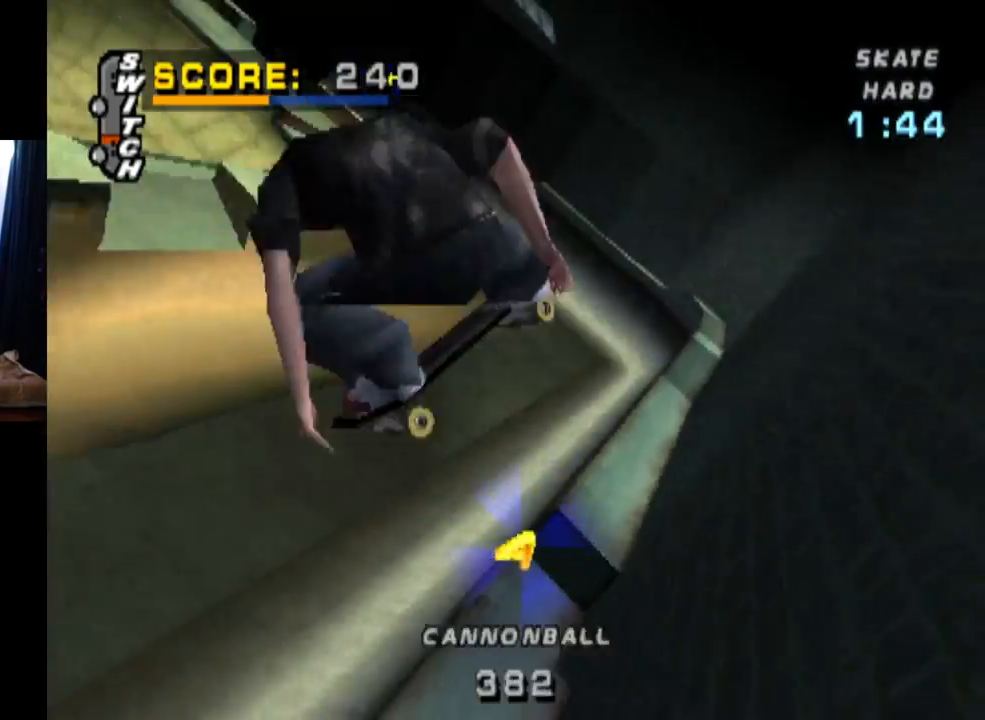
{"buttons": ["CIRCLE", "DPAD_RIGHT"], "left_stick": "center", "right_stick": "center", "events": []}
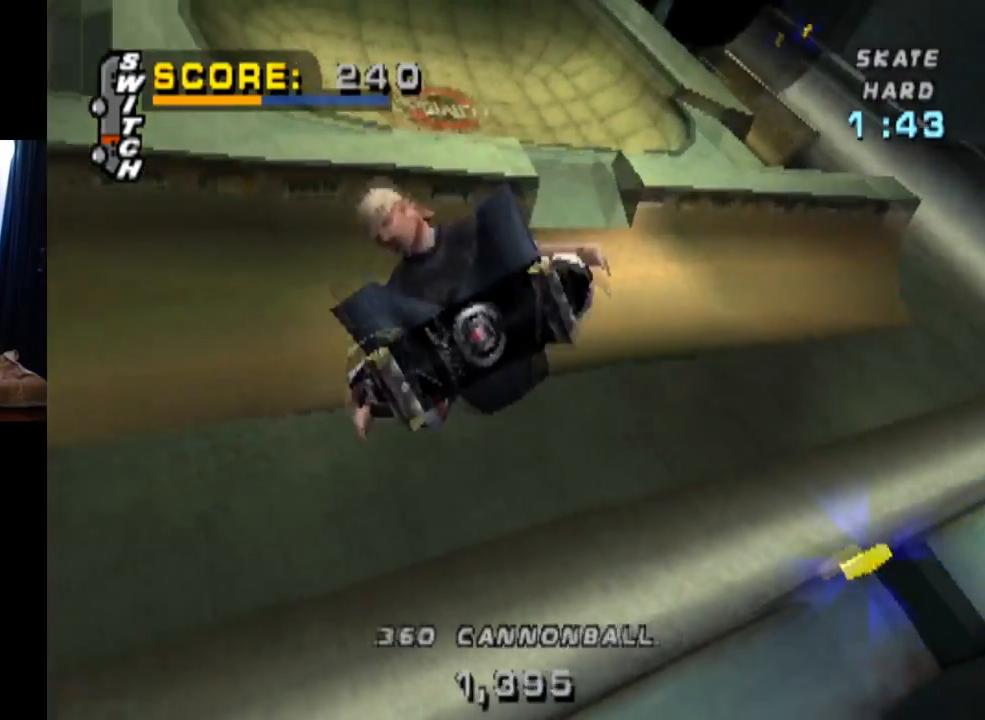
{"buttons": ["CROSS"], "left_stick": "center", "right_stick": "center", "events": [[83, "DPAD_RIGHT", "up"], [350, "CIRCLE", "up"], [500, "CROSS", "down"]]}
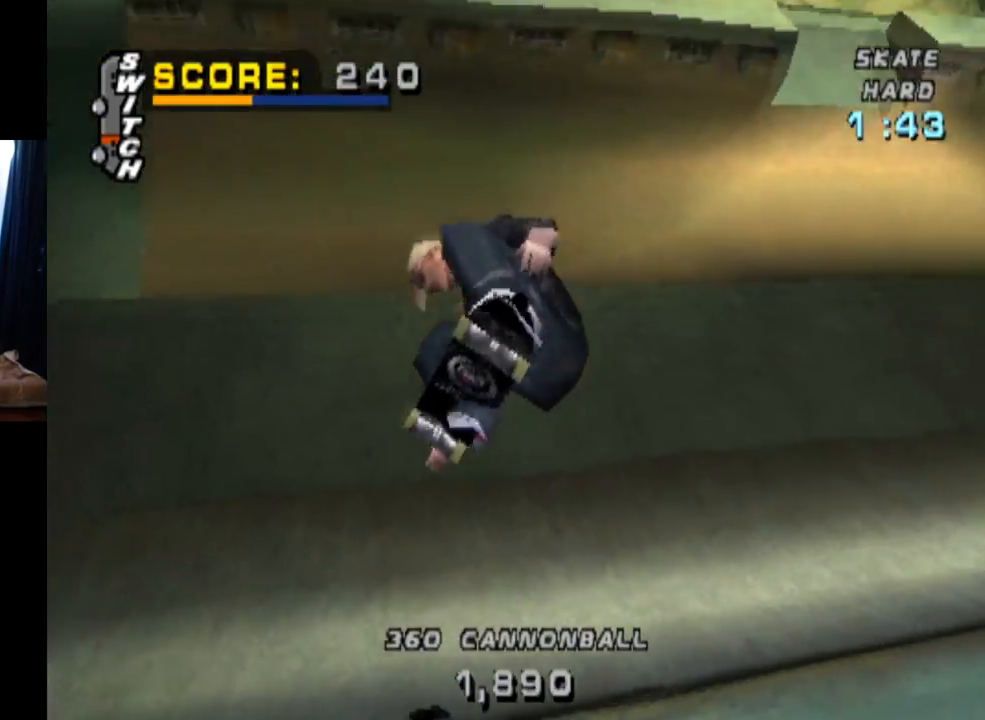
{"buttons": ["CROSS", "DPAD_DOWN", "DPAD_LEFT"], "left_stick": "center", "right_stick": "center", "events": [[351, "DPAD_LEFT", "down"], [468, "DPAD_DOWN", "down"]]}
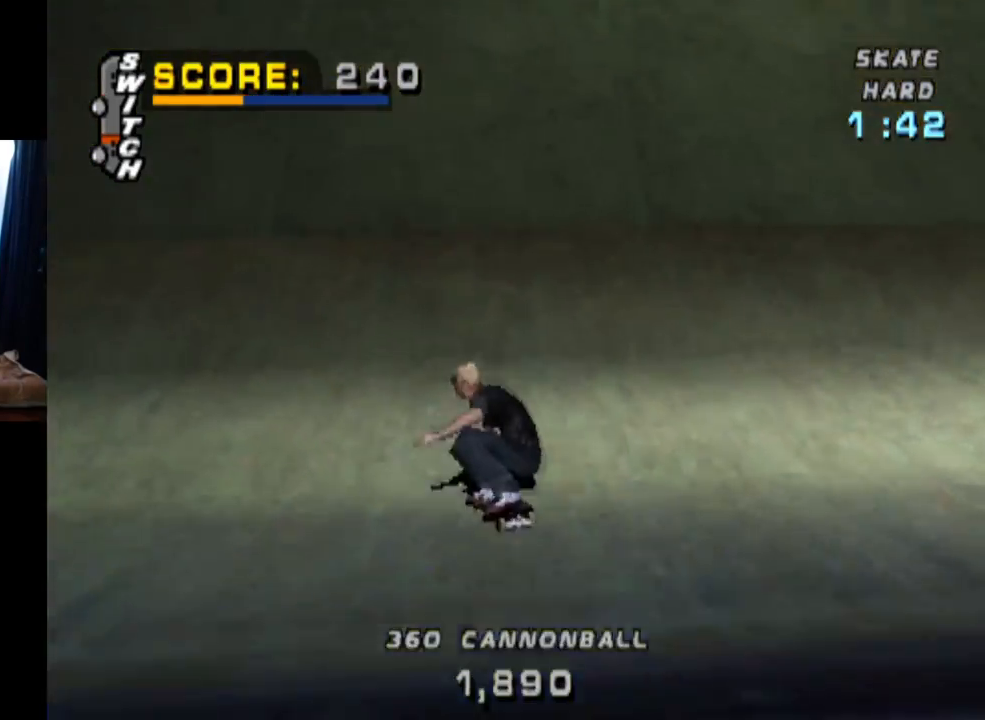
{"buttons": ["CROSS", "DPAD_RIGHT"], "left_stick": "center", "right_stick": "center", "events": [[67, "DPAD_DOWN", "up"], [117, "DPAD_LEFT", "up"], [267, "DPAD_RIGHT", "down"], [284, "DPAD_DOWN", "down"], [484, "DPAD_DOWN", "up"]]}
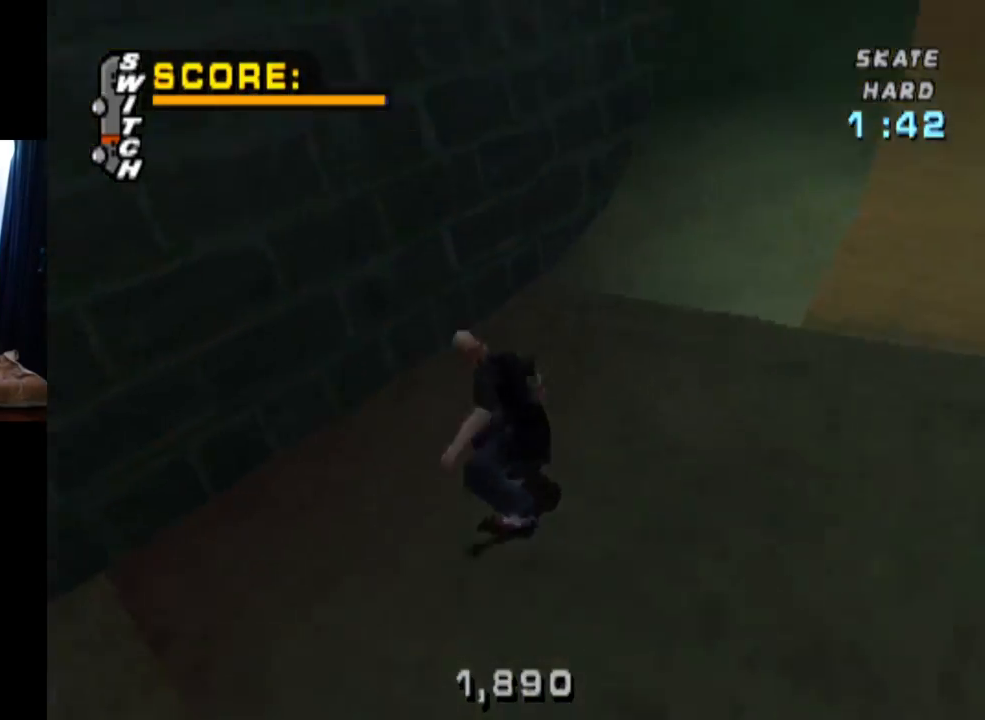
{"buttons": ["CROSS", "DPAD_UP"], "left_stick": "center", "right_stick": "center", "events": [[17, "DPAD_RIGHT", "up"], [334, "DPAD_LEFT", "down"], [334, "DPAD_UP", "down"], [351, "DPAD_LEFT", "up"]]}
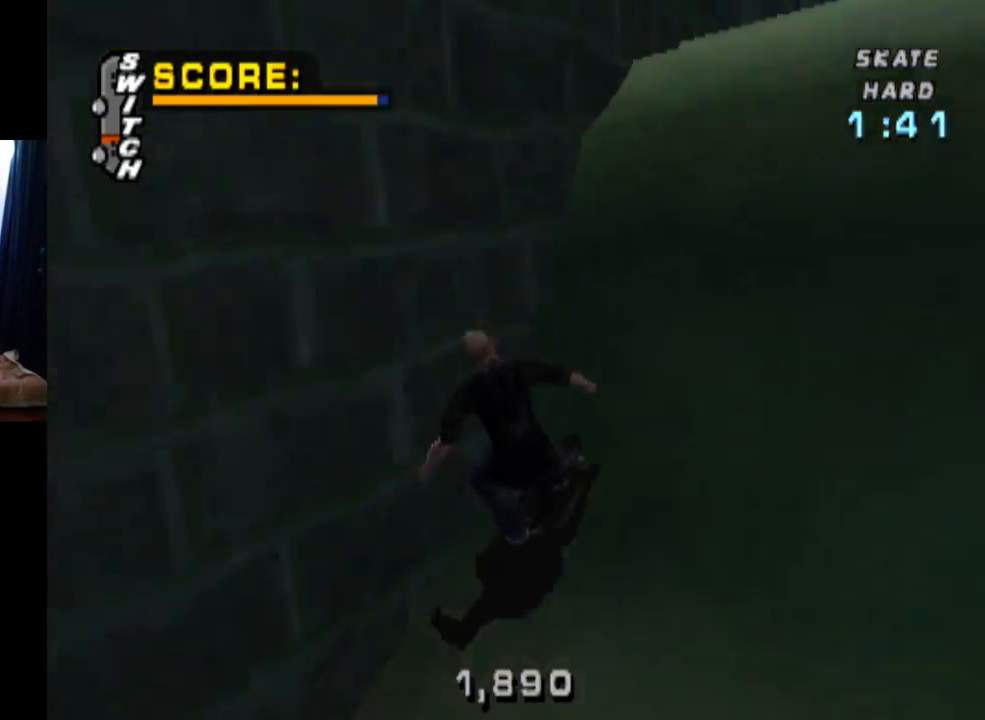
{"buttons": ["TRIANGLE", "DPAD_UP"], "left_stick": "center", "right_stick": "center", "events": [[17, "CROSS", "up"], [184, "TRIANGLE", "down"]]}
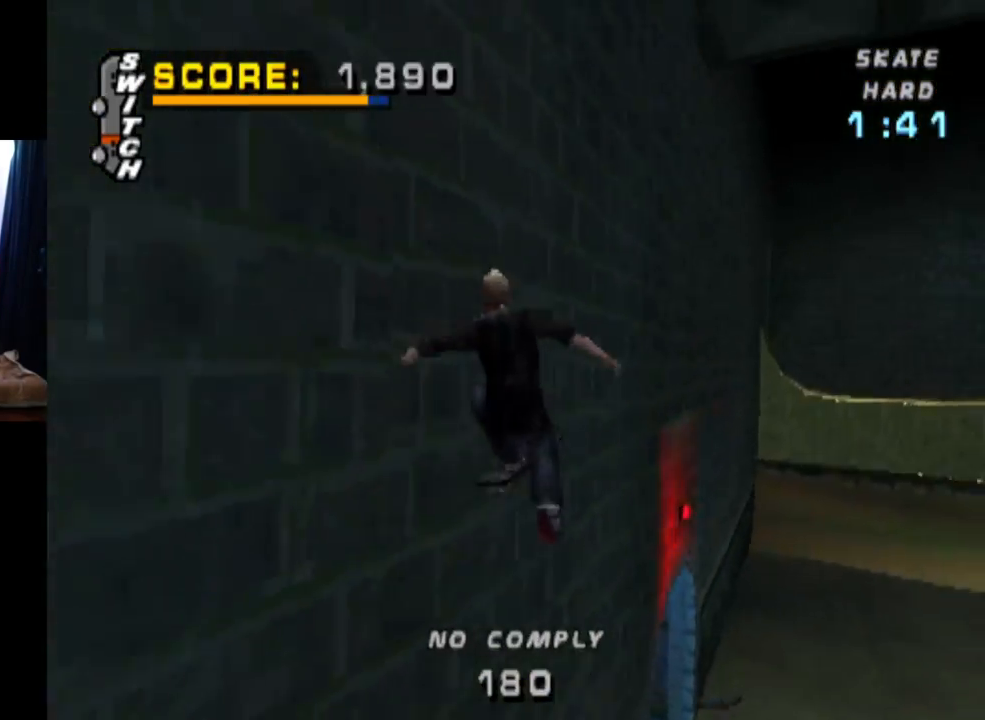
{"buttons": ["CROSS"], "left_stick": "center", "right_stick": "center", "events": [[33, "CROSS", "down"], [117, "DPAD_UP", "up"], [434, "TRIANGLE", "up"]]}
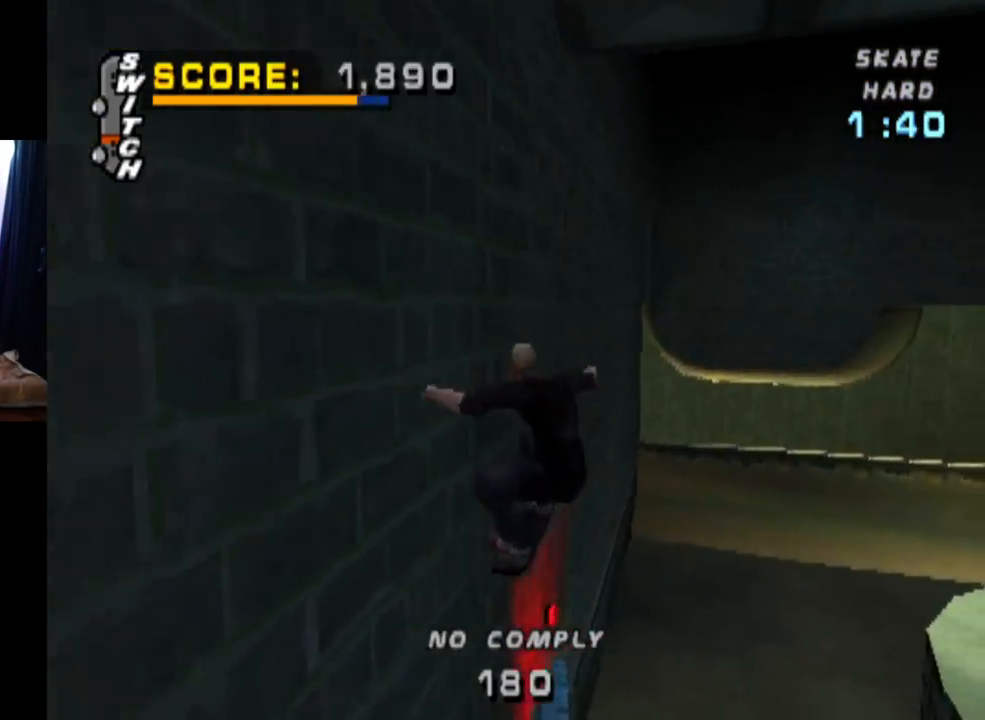
{"buttons": ["CROSS"], "left_stick": "center", "right_stick": "center", "events": []}
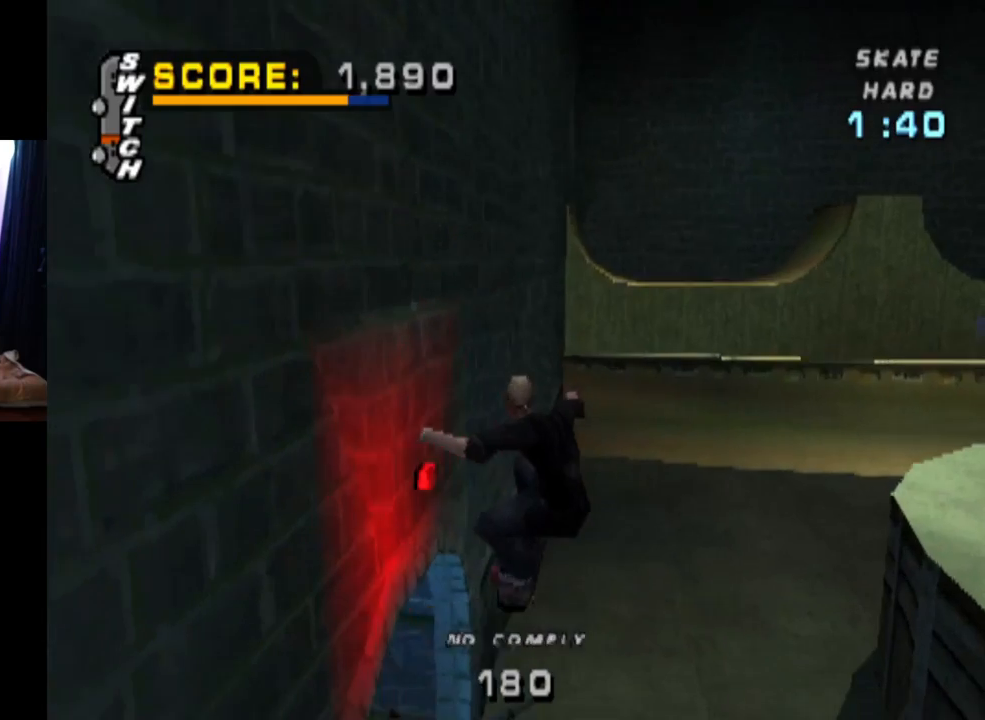
{"buttons": ["CROSS", "DPAD_DOWN"], "left_stick": "center", "right_stick": "center", "events": [[467, "DPAD_DOWN", "down"]]}
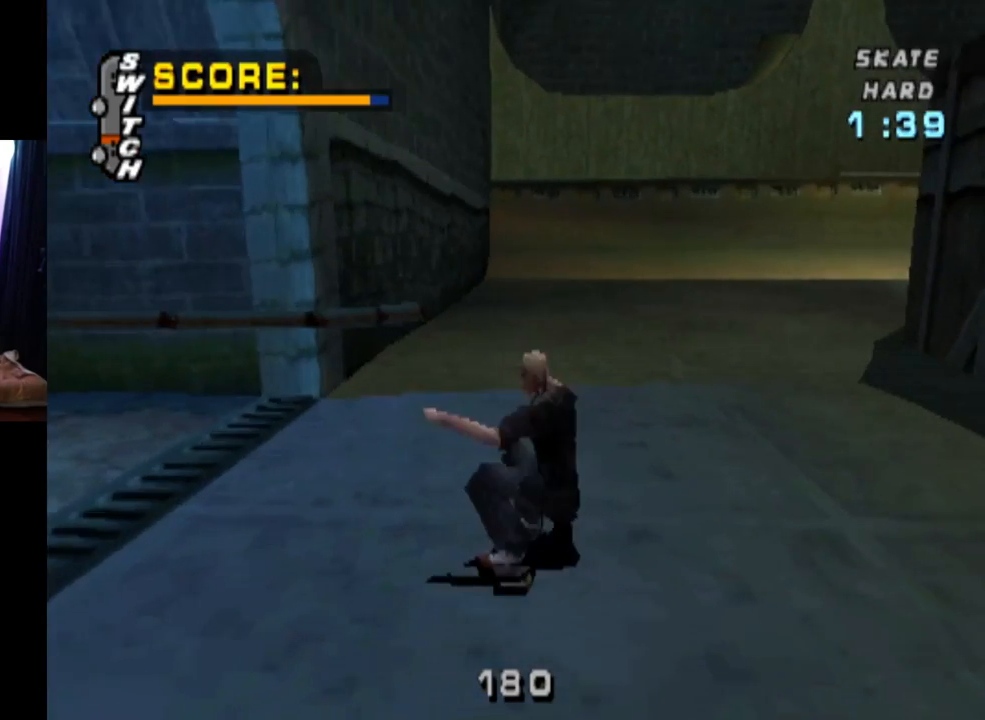
{"buttons": ["CROSS", "DPAD_DOWN", "DPAD_LEFT"], "left_stick": "center", "right_stick": "center", "events": [[150, "DPAD_DOWN", "up"], [184, "DPAD_DOWN", "down"], [401, "DPAD_LEFT", "down"]]}
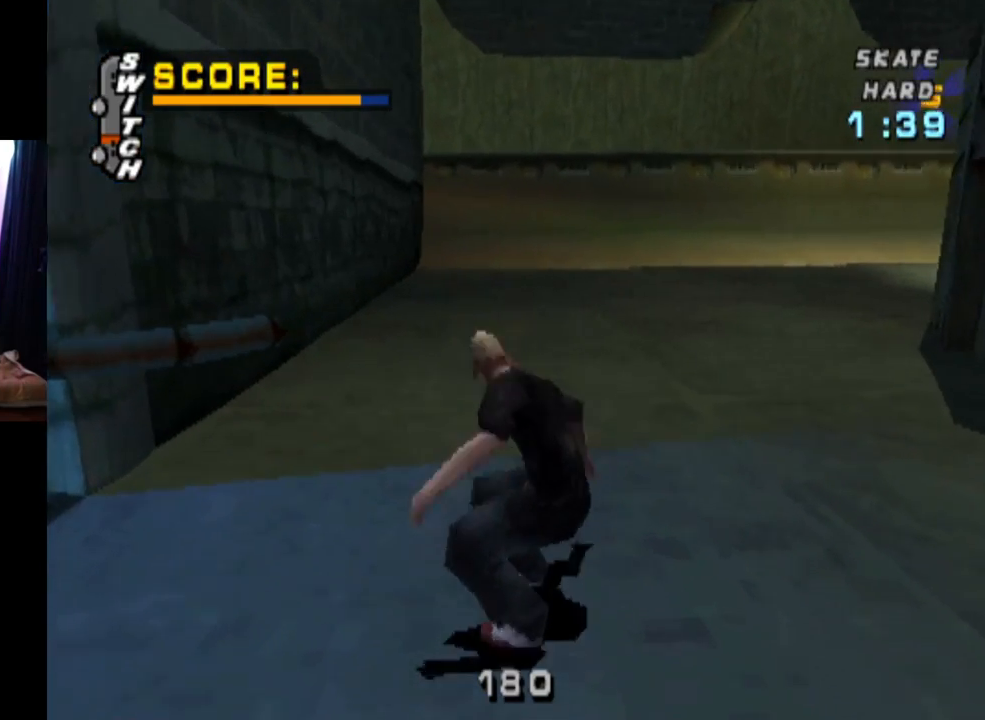
{"buttons": ["CROSS", "DPAD_DOWN", "DPAD_LEFT"], "left_stick": "center", "right_stick": "center", "events": []}
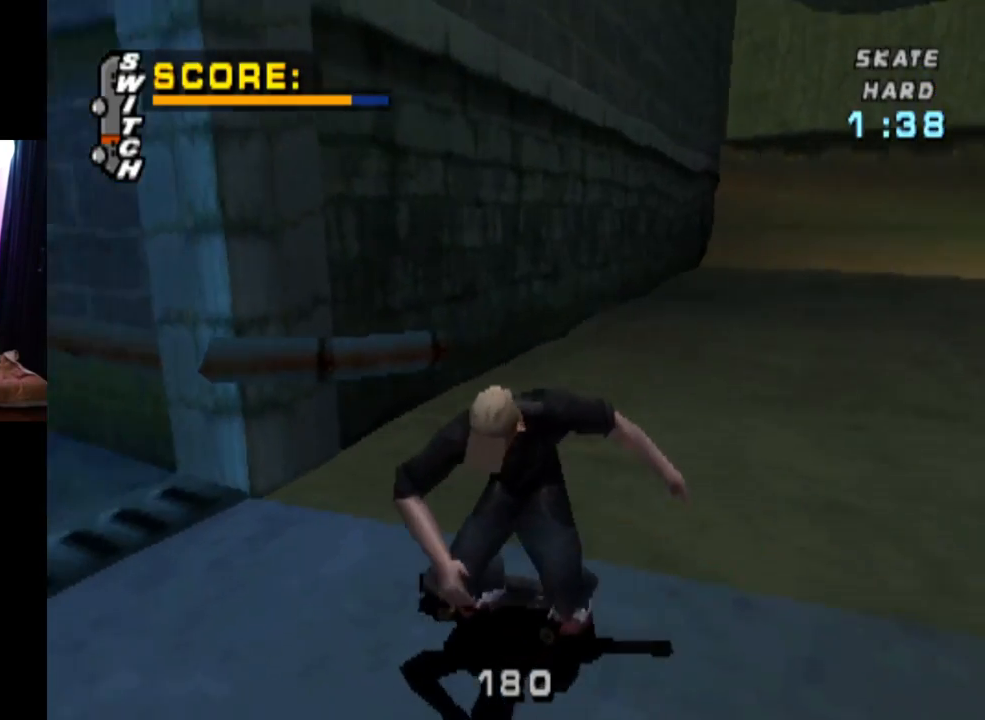
{"buttons": ["CROSS"], "left_stick": "center", "right_stick": "center", "events": [[251, "DPAD_DOWN", "up"], [284, "DPAD_LEFT", "up"]]}
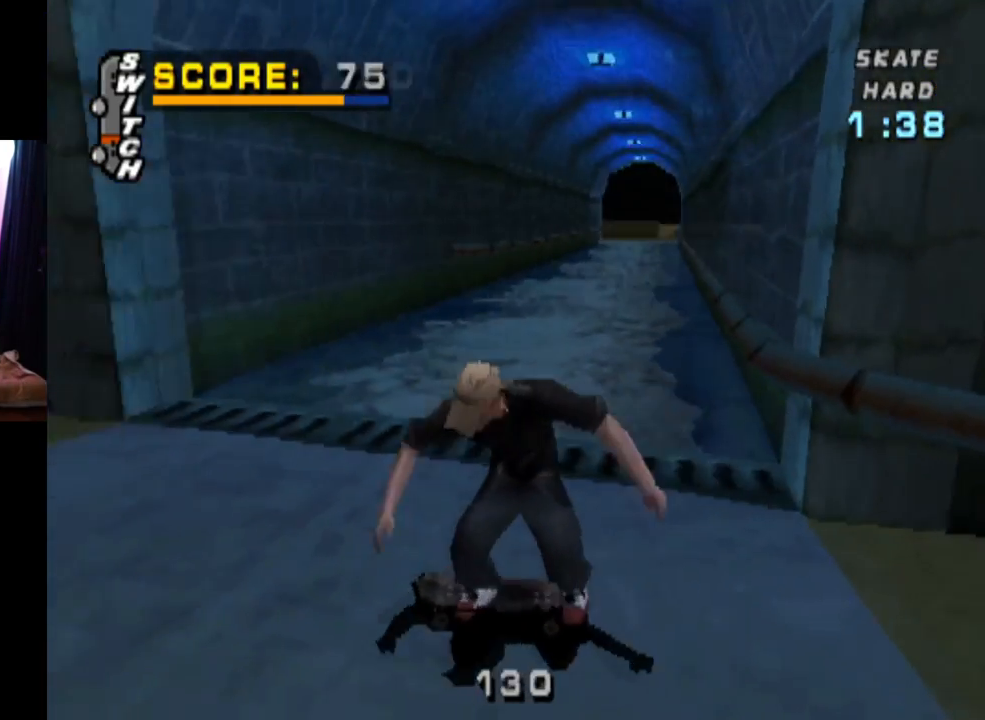
{"buttons": [], "left_stick": "center", "right_stick": "center", "events": [[233, "DPAD_RIGHT", "down"], [367, "CROSS", "up"], [367, "DPAD_RIGHT", "up"]]}
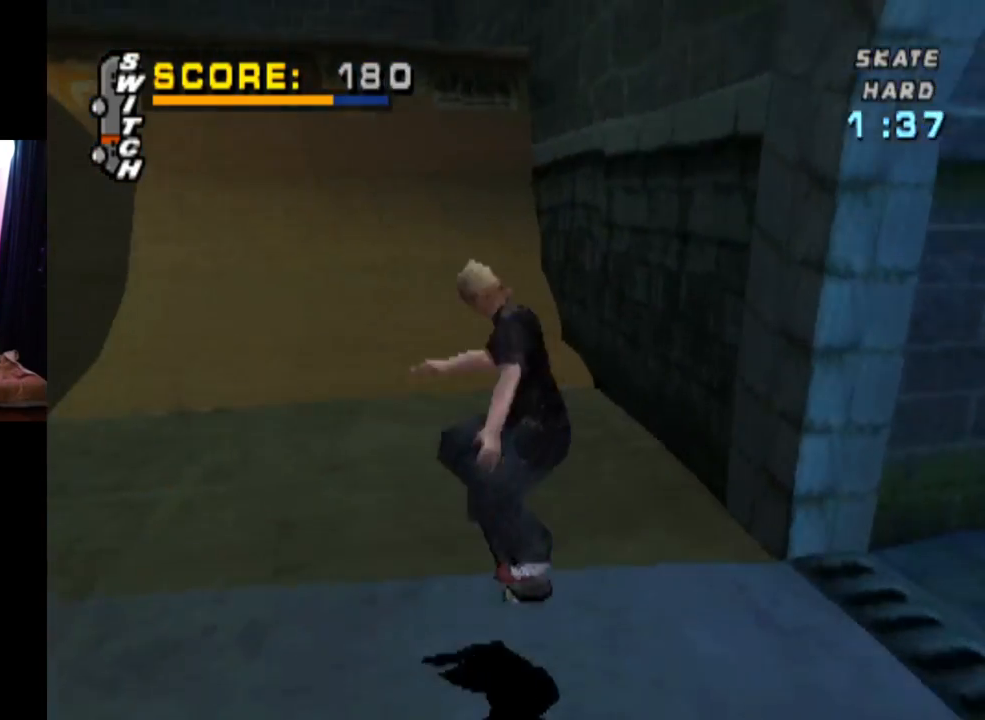
{"buttons": ["DPAD_DOWN"], "left_stick": "center", "right_stick": "center", "events": [[17, "right_stick", "left"], [34, "START", "down"], [184, "right_stick", "center"], [234, "START", "up"], [317, "DPAD_DOWN", "down"], [434, "DPAD_DOWN", "up"], [484, "DPAD_DOWN", "down"]]}
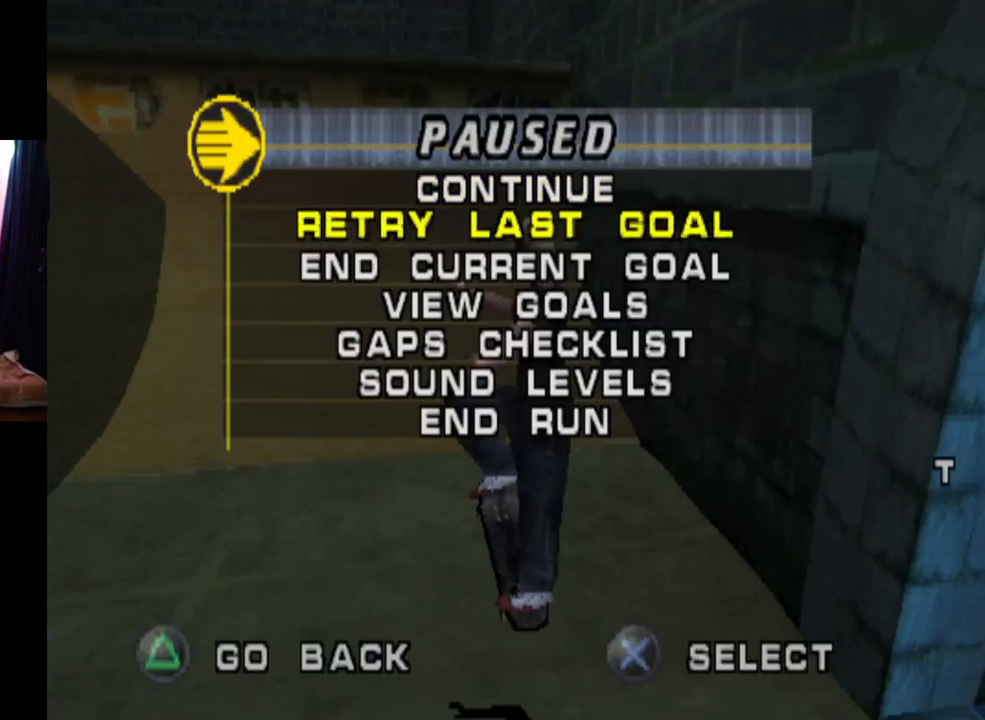
{"buttons": ["DPAD_DOWN"], "left_stick": "center", "right_stick": "center", "events": [[117, "DPAD_DOWN", "up"], [133, "DPAD_DOWN", "down"], [250, "DPAD_DOWN", "up"], [283, "DPAD_DOWN", "down"], [400, "DPAD_DOWN", "up"], [467, "DPAD_DOWN", "down"]]}
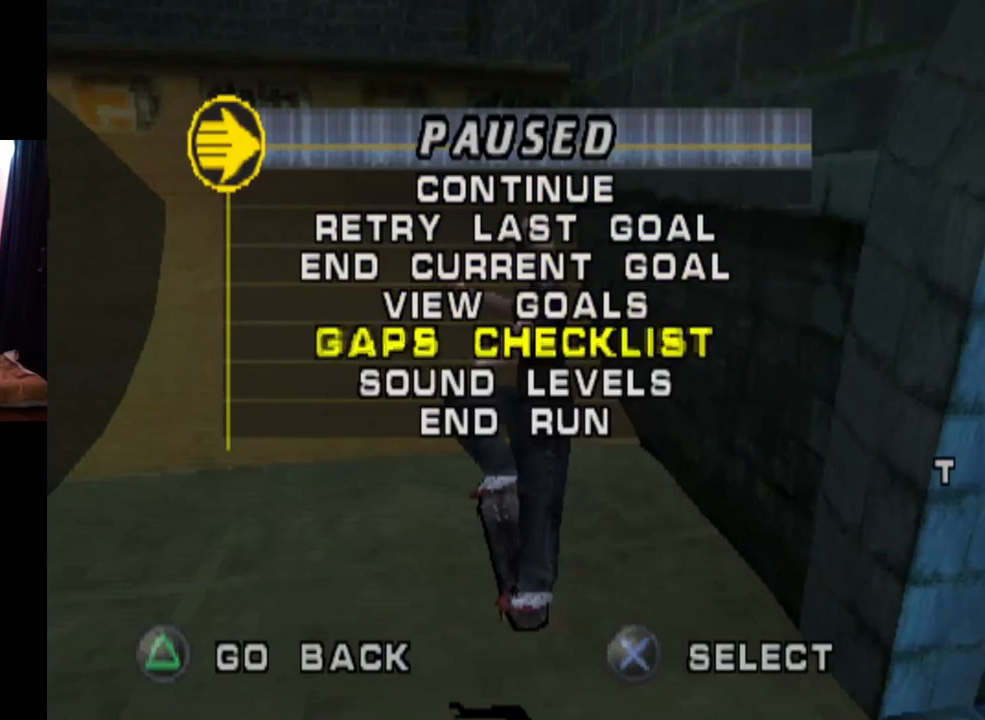
{"buttons": [], "left_stick": "center", "right_stick": "center", "events": [[67, "DPAD_DOWN", "up"], [100, "DPAD_DOWN", "down"], [234, "DPAD_DOWN", "up"]]}
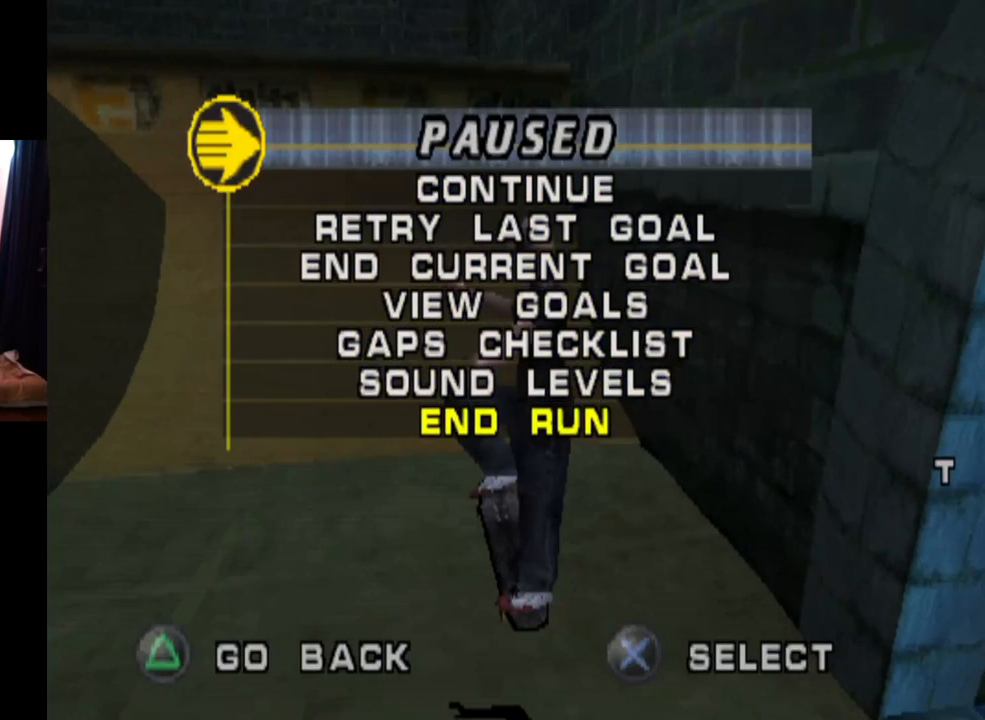
{"buttons": [], "left_stick": "center", "right_stick": "center", "events": [[167, "CROSS", "down"], [283, "CROSS", "up"]]}
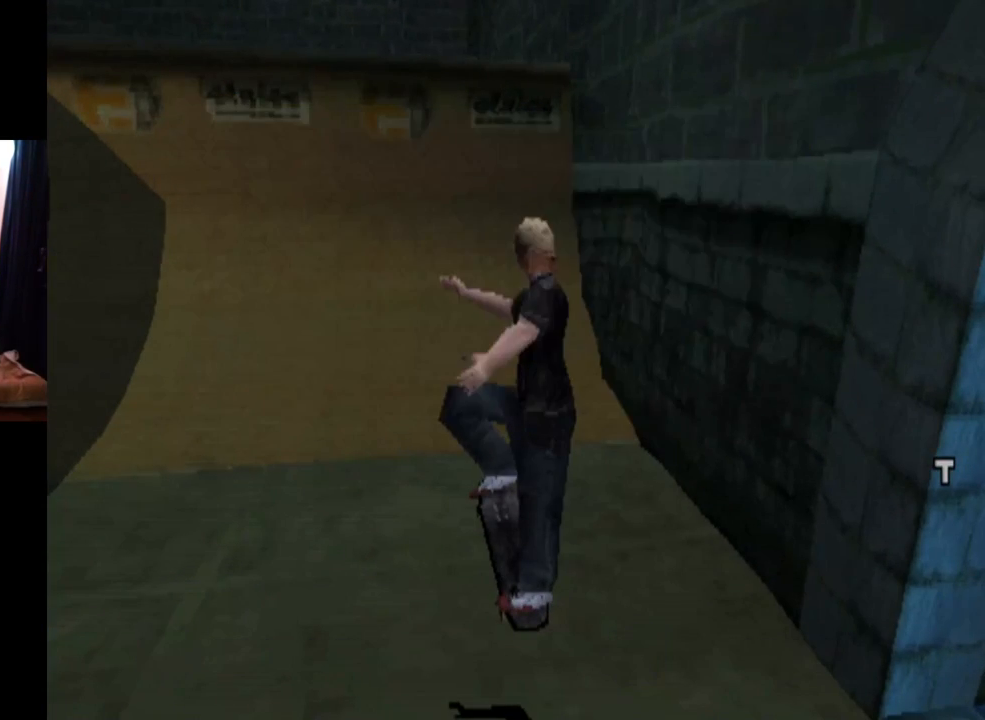
{"buttons": [], "left_stick": "center", "right_stick": "center", "events": []}
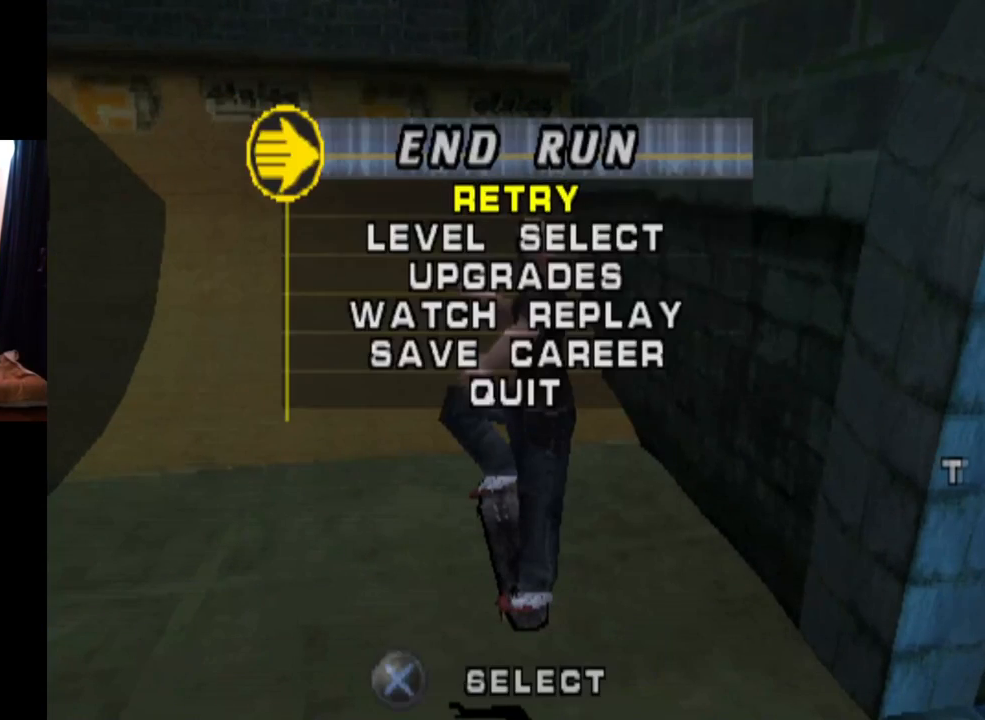
{"buttons": ["DPAD_DOWN"], "left_stick": "center", "right_stick": "center", "events": [[133, "DPAD_DOWN", "down"], [283, "DPAD_DOWN", "up"], [317, "DPAD_DOWN", "down"], [467, "DPAD_DOWN", "up"], [500, "DPAD_DOWN", "down"]]}
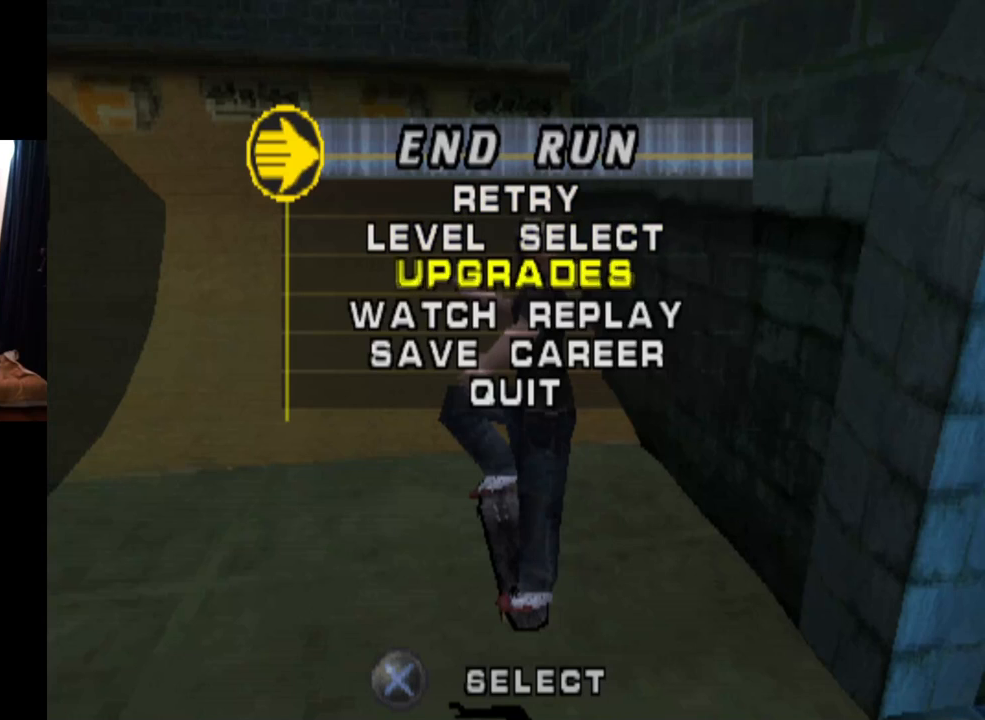
{"buttons": [], "left_stick": "center", "right_stick": "center", "events": [[167, "DPAD_DOWN", "up"], [367, "DPAD_DOWN", "down"], [451, "DPAD_DOWN", "up"]]}
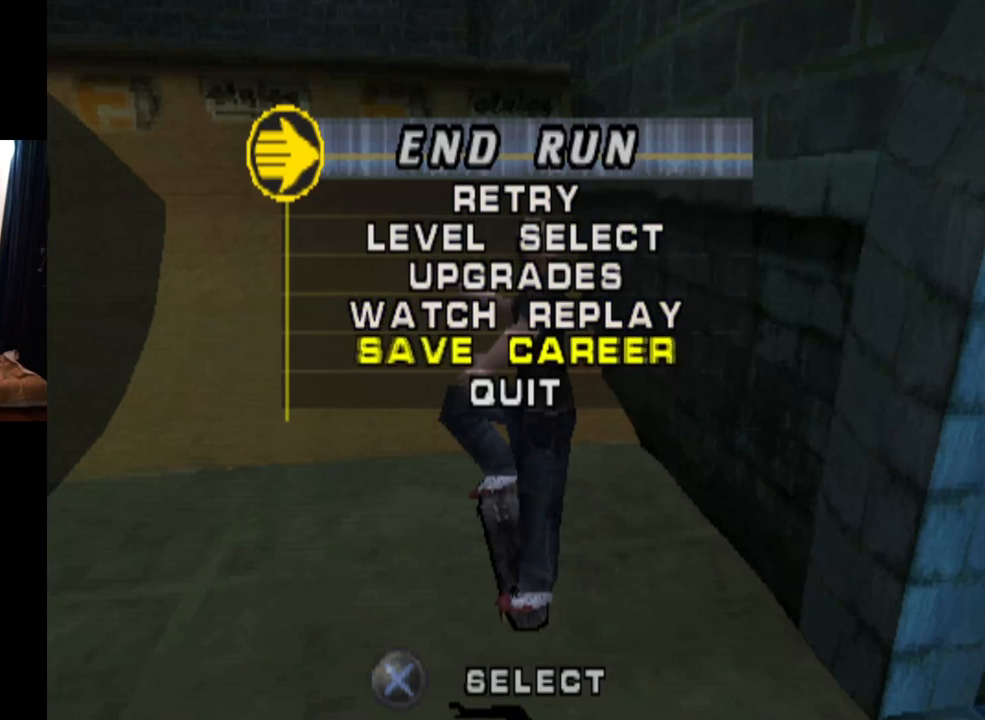
{"buttons": [], "left_stick": "center", "right_stick": "center", "events": [[267, "CROSS", "down"], [417, "CROSS", "up"]]}
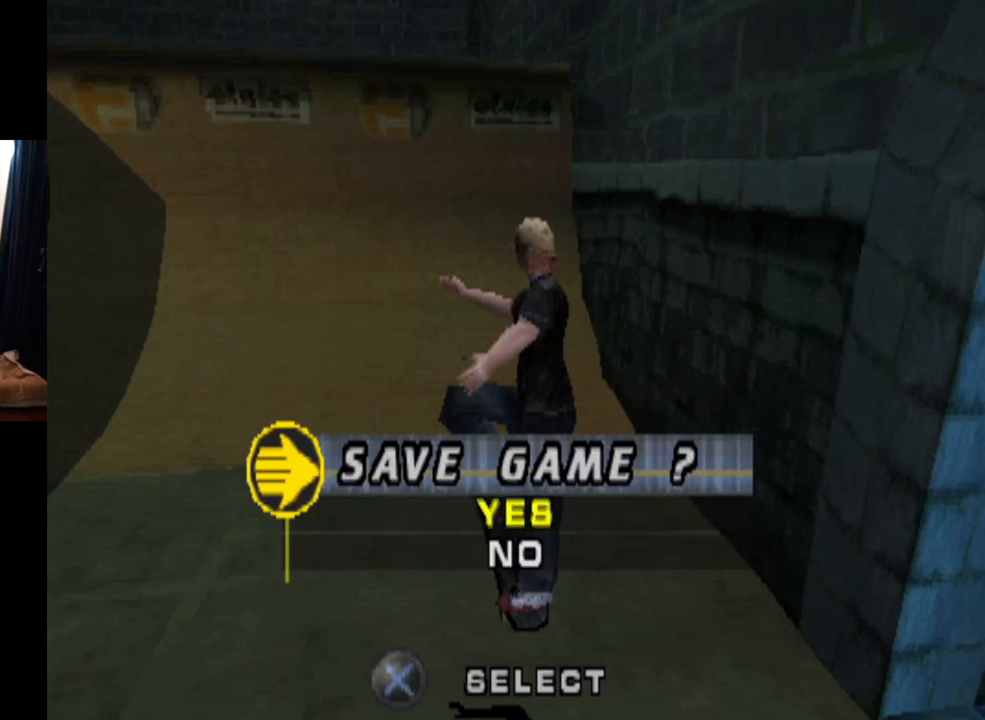
{"buttons": [], "left_stick": "center", "right_stick": "center", "events": []}
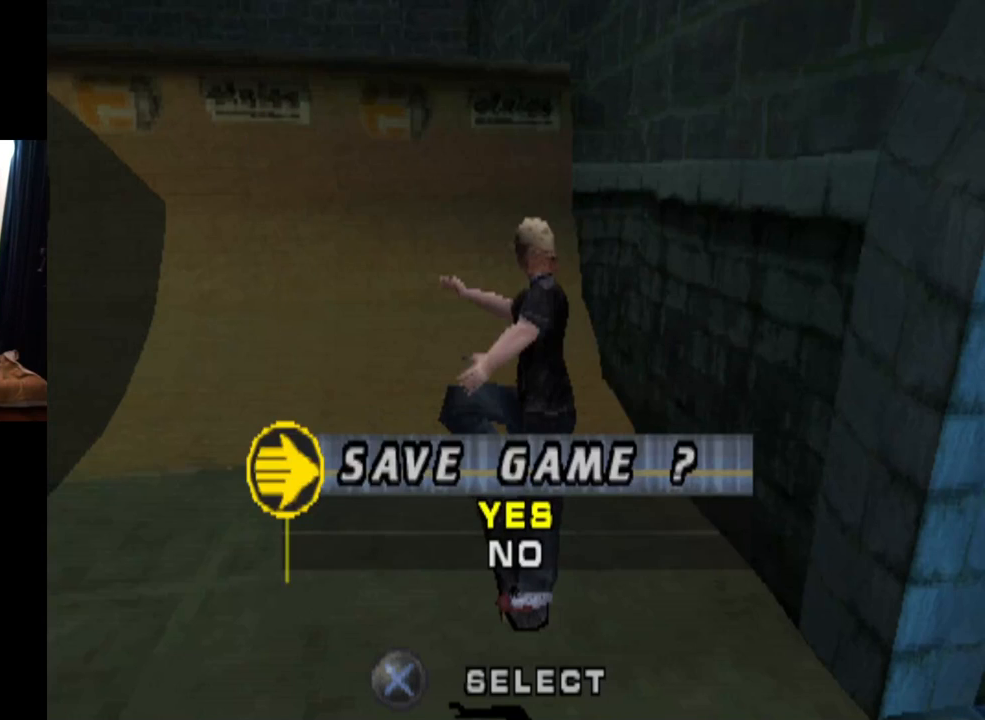
{"buttons": [], "left_stick": "center", "right_stick": "center", "events": [[16, "CROSS", "down"], [150, "CROSS", "up"]]}